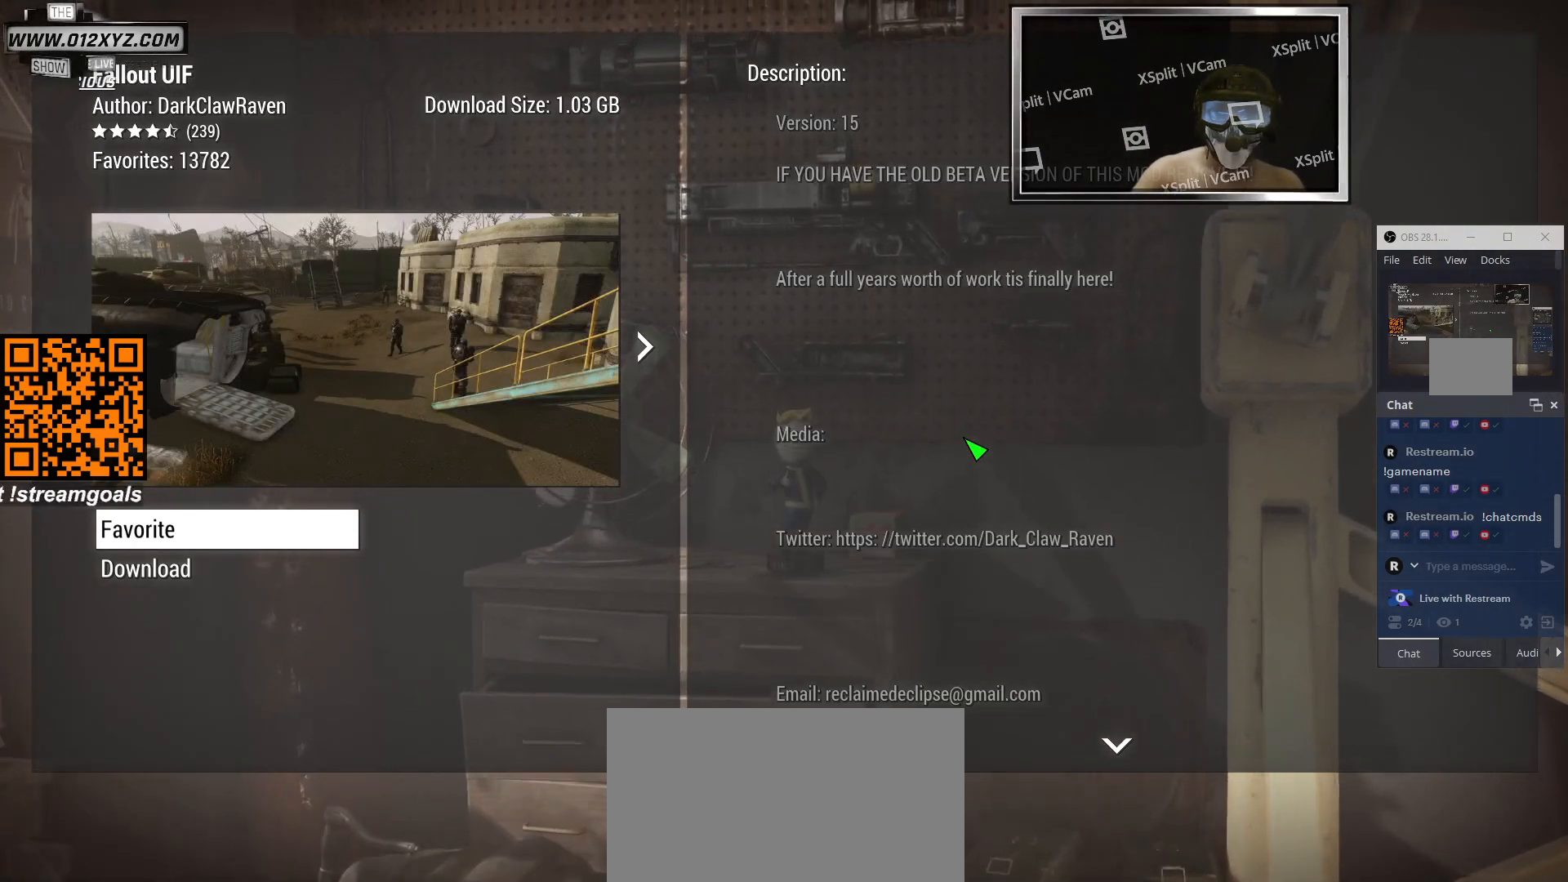
Gameplay with keyboard and mouse; each line is a JSON object with the keys and mouse buttons held at the frame after it. "events" lists presses ("down") and releases ("up") of "1", "2", "3", "4", "5", "a", "alt", "b", "c", "ctrl", "d", "e", "f", "g", "q", "r", "s", "shift", "space", "t", "tab", "v", "w", "x", "z", "mouse_left", "mouse_wheel", "mouse_right", "mouse_mb4" and "mouse_mb5" between this image and that frame as [ms after this image, input, new state], when the widget could be followed in between. "mouse_left", "mouse_wheel", "mouse_right", "mouse_mb4", "mouse_mb5" = the "left", "wheel", "right", "mb4", "mb5" buttons of the "mouse" list. No other keys are recorded. "wheel" means that the mouse wheel is clicked or scrolled. Not read: mouse_move.
{"keys": [], "mouse": ["wheel"], "events": [[67, "mouse_wheel", "down"], [233, "mouse_wheel", "up"], [500, "mouse_wheel", "down"]]}
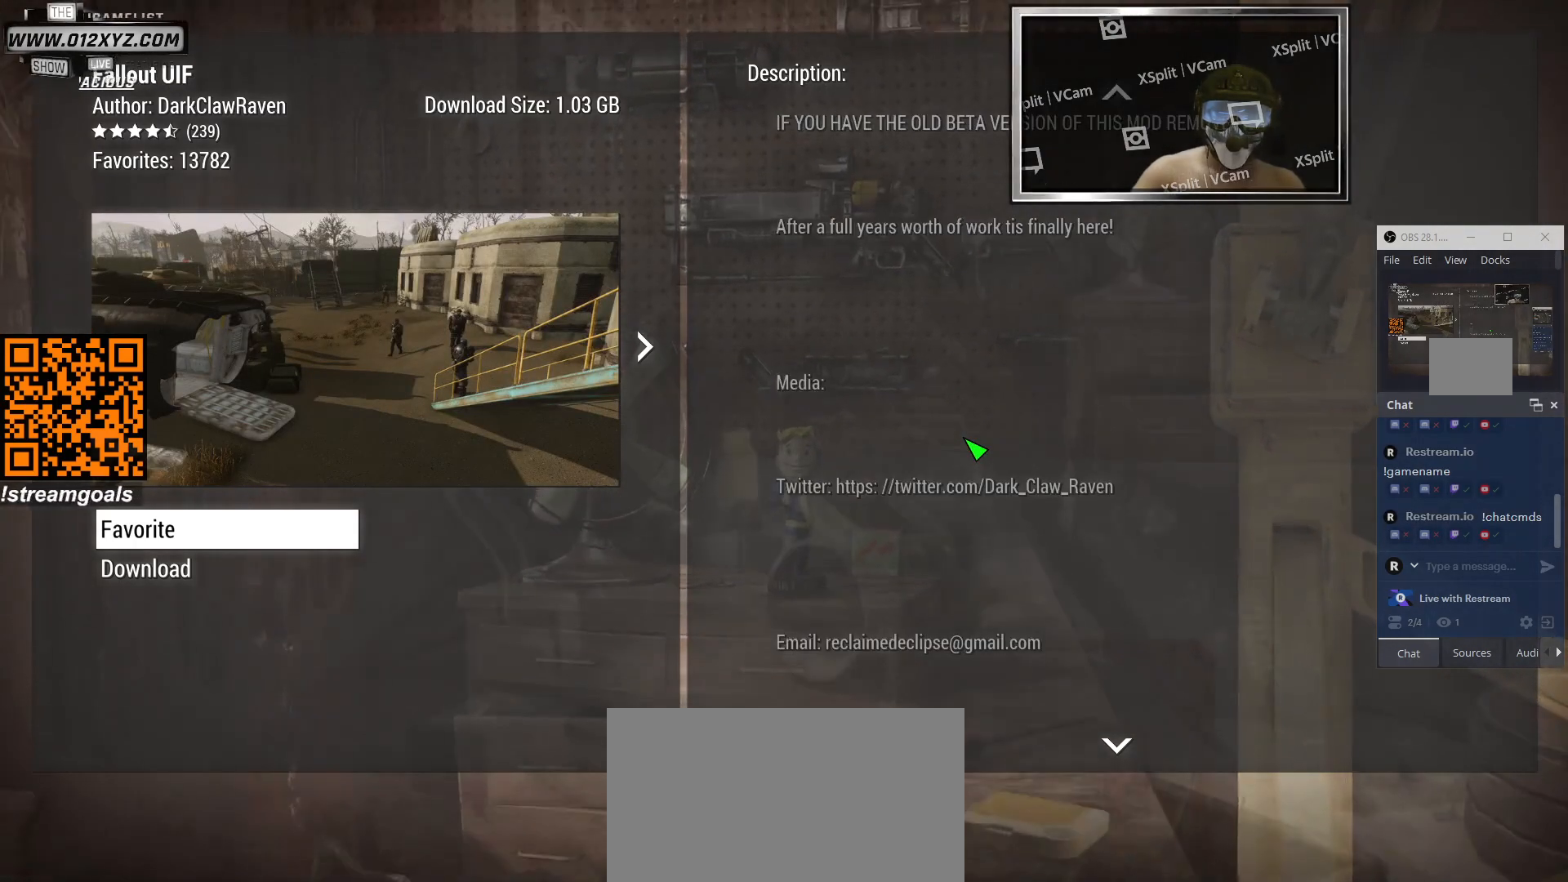
{"keys": [], "mouse": [], "events": [[233, "mouse_wheel", "up"]]}
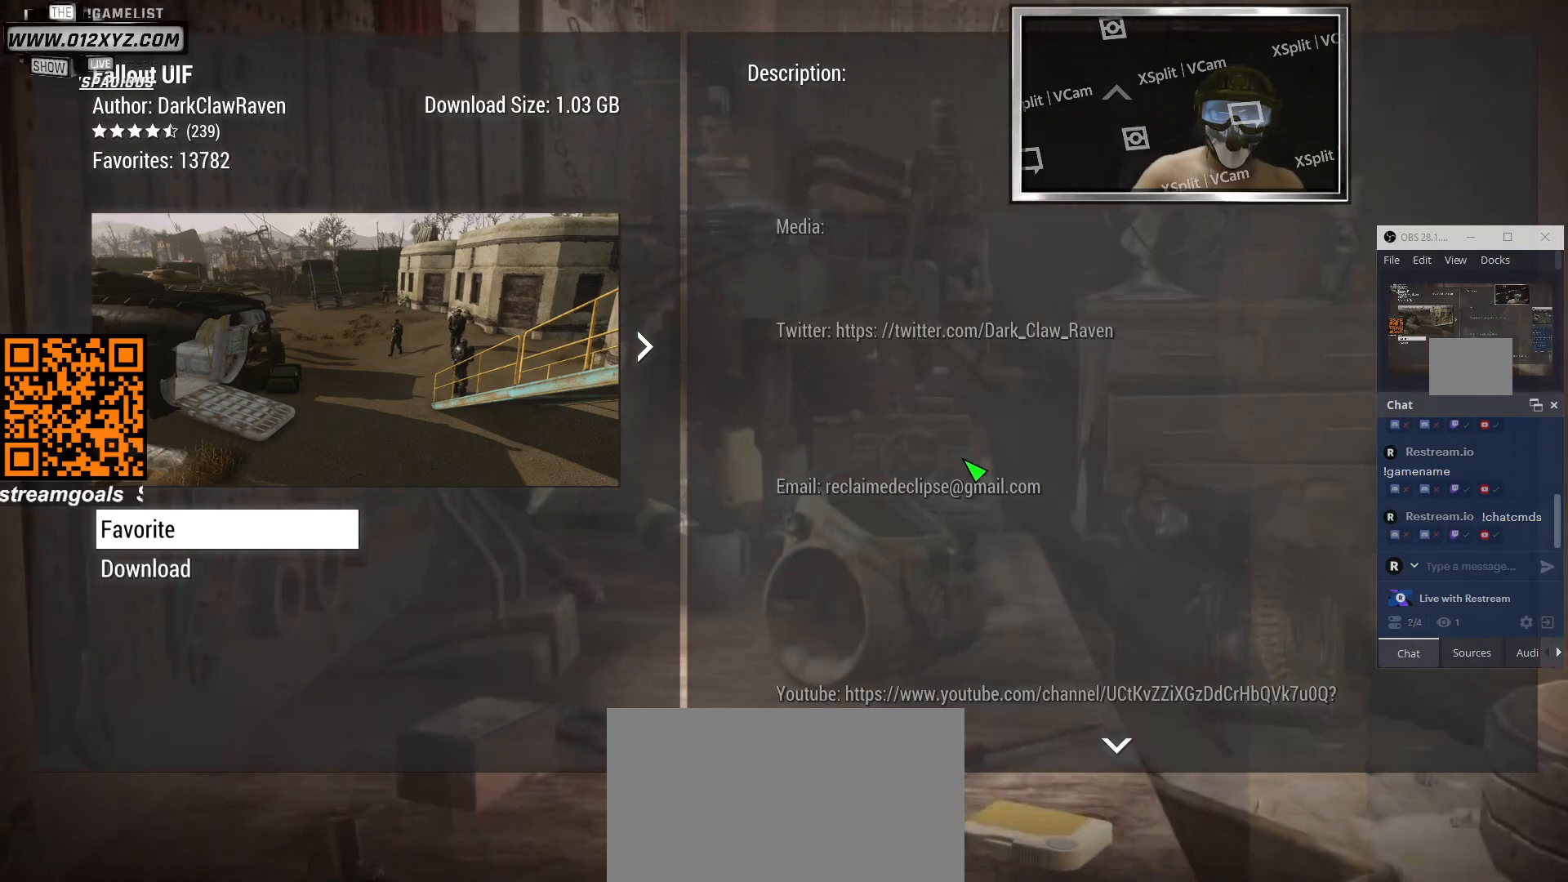
{"keys": [], "mouse": [], "events": []}
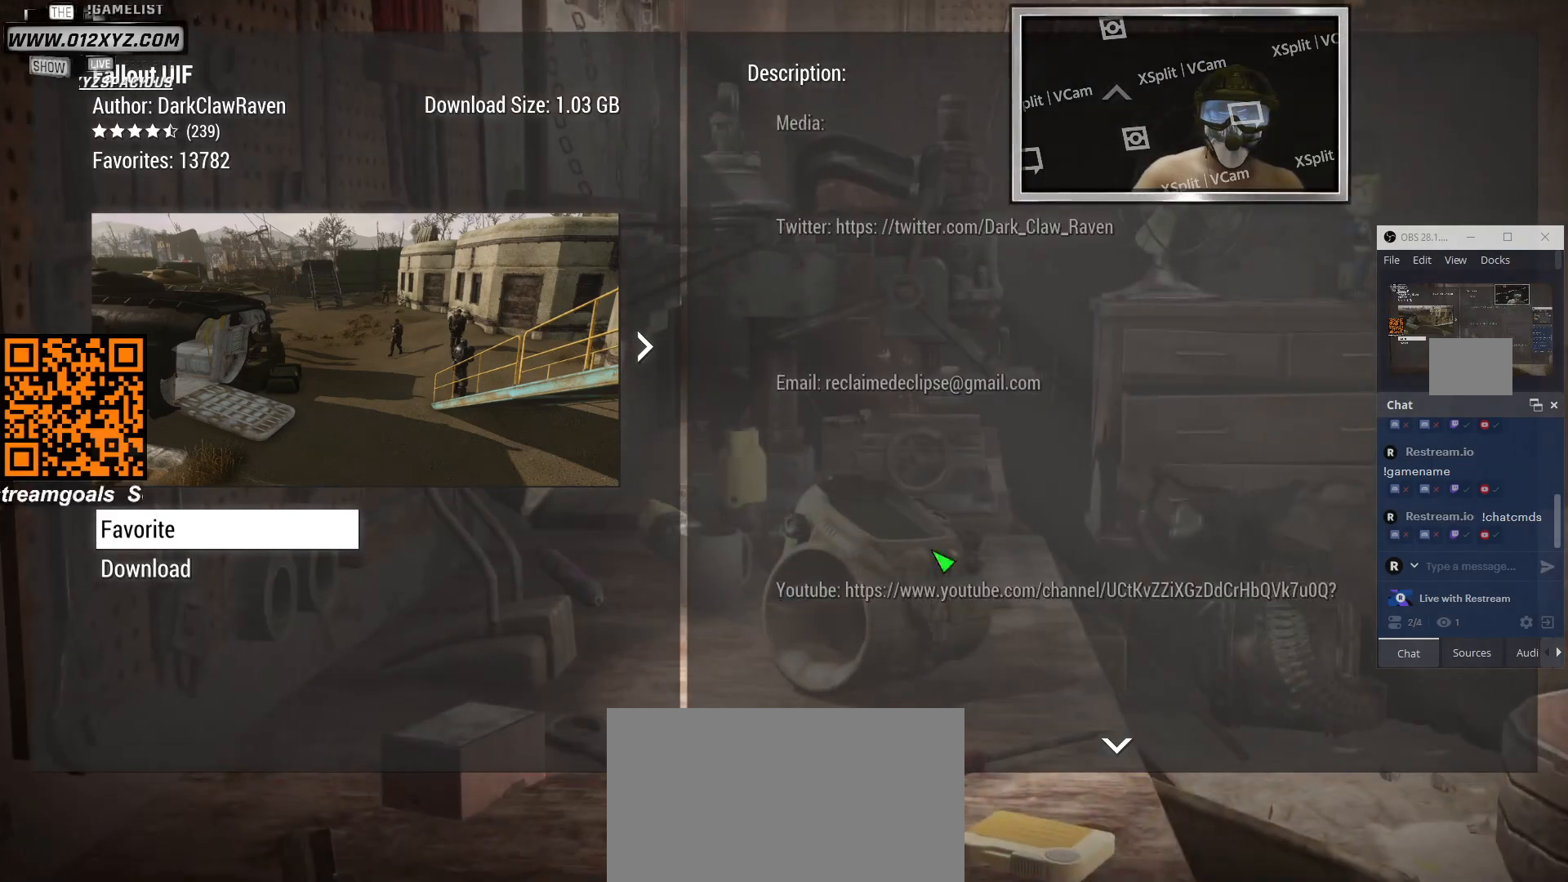
{"keys": [], "mouse": [], "events": []}
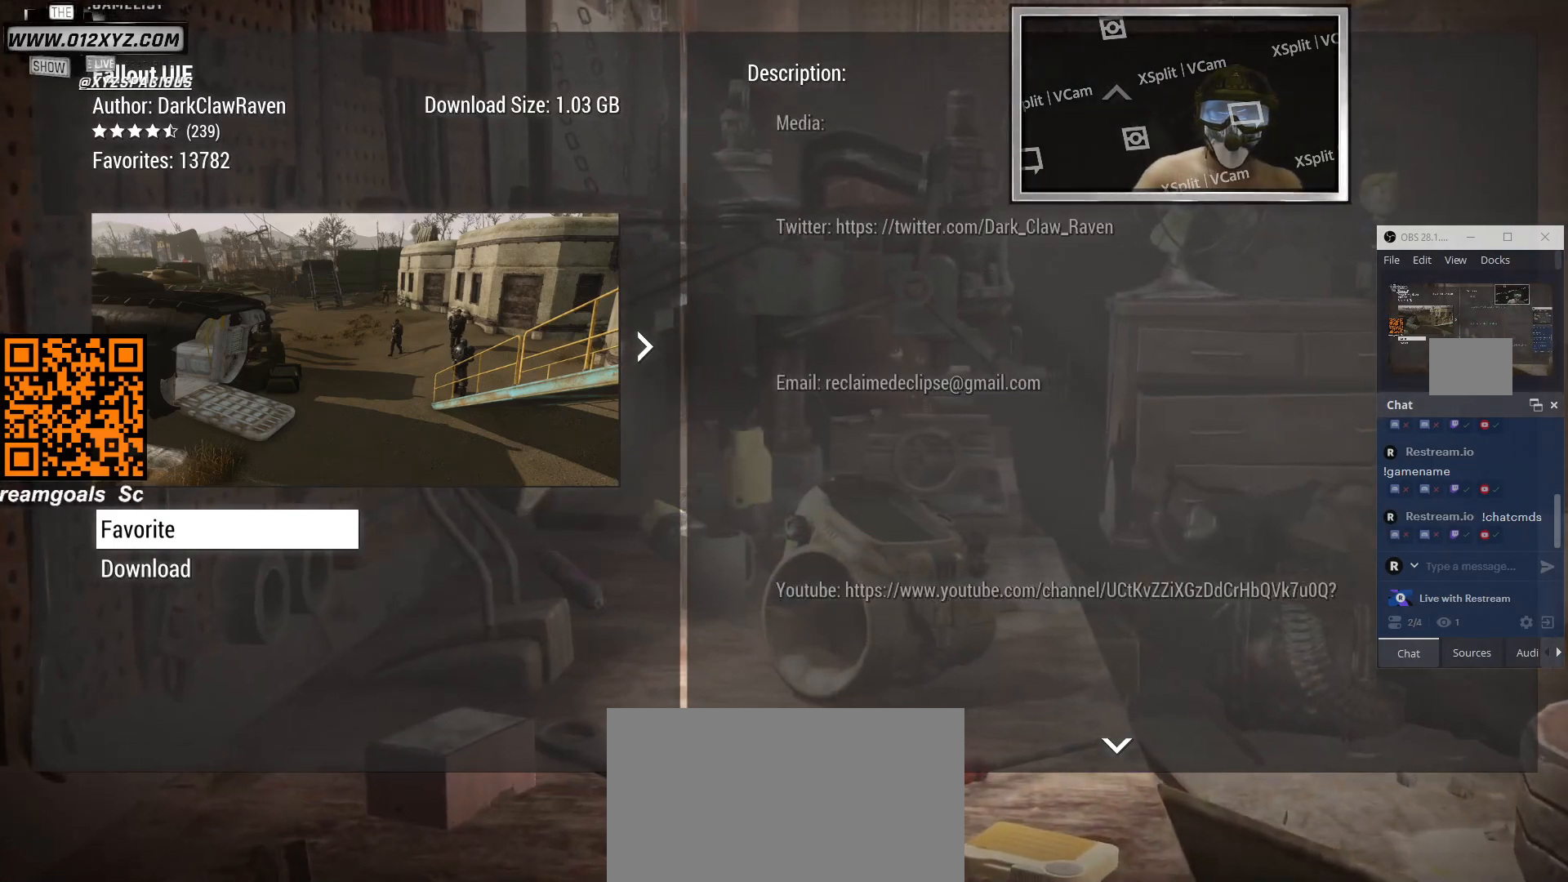
{"keys": [], "mouse": [], "events": []}
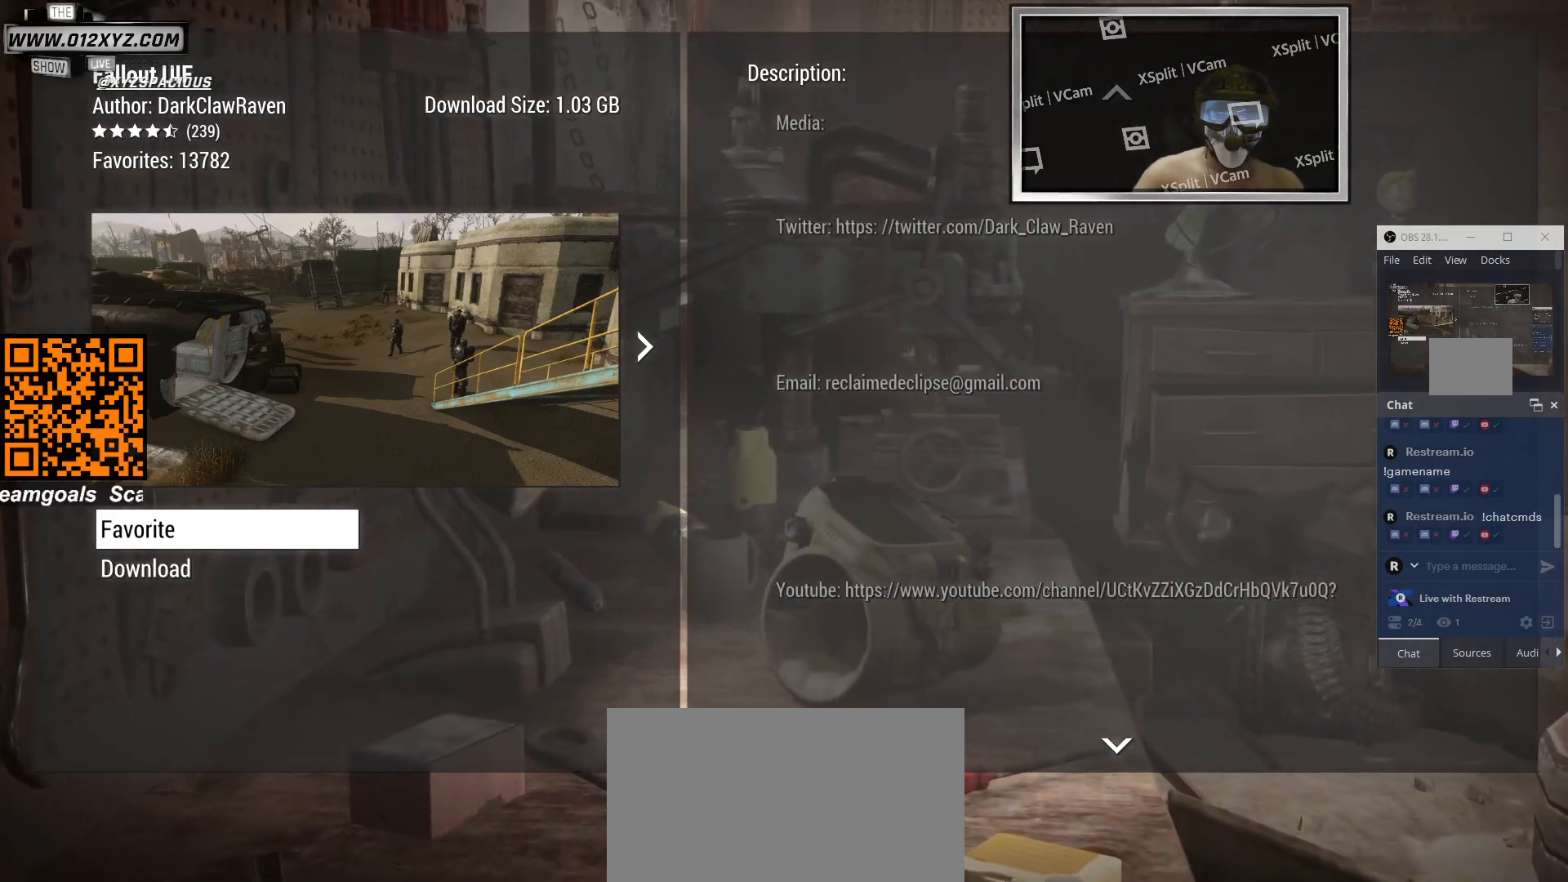
{"keys": [], "mouse": [], "events": [[333, "mouse_left", "down"], [467, "mouse_left", "up"]]}
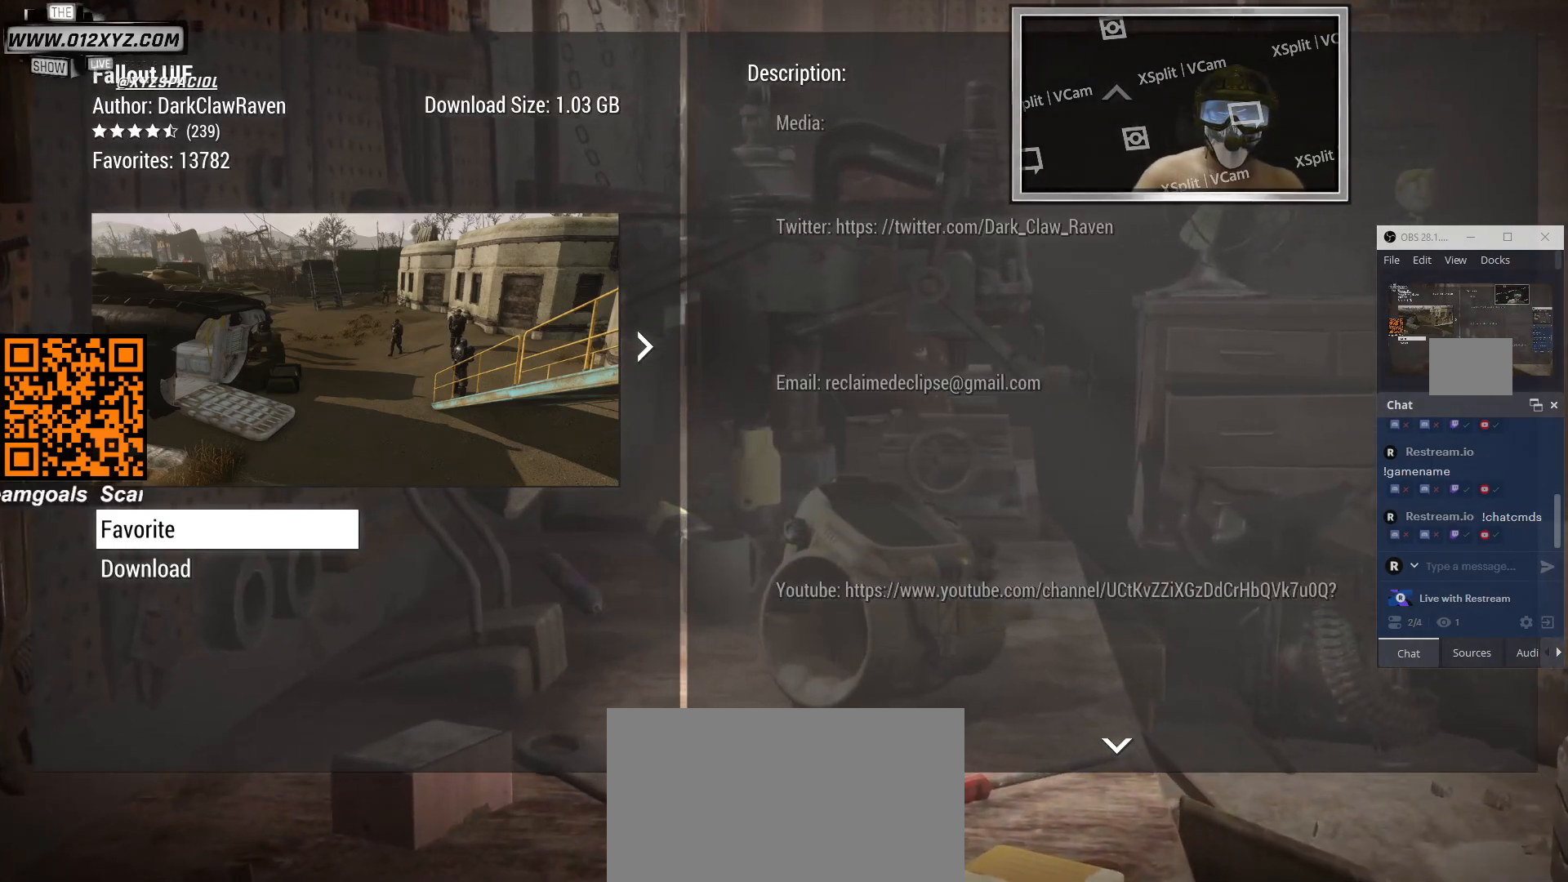
{"keys": [], "mouse": [], "events": []}
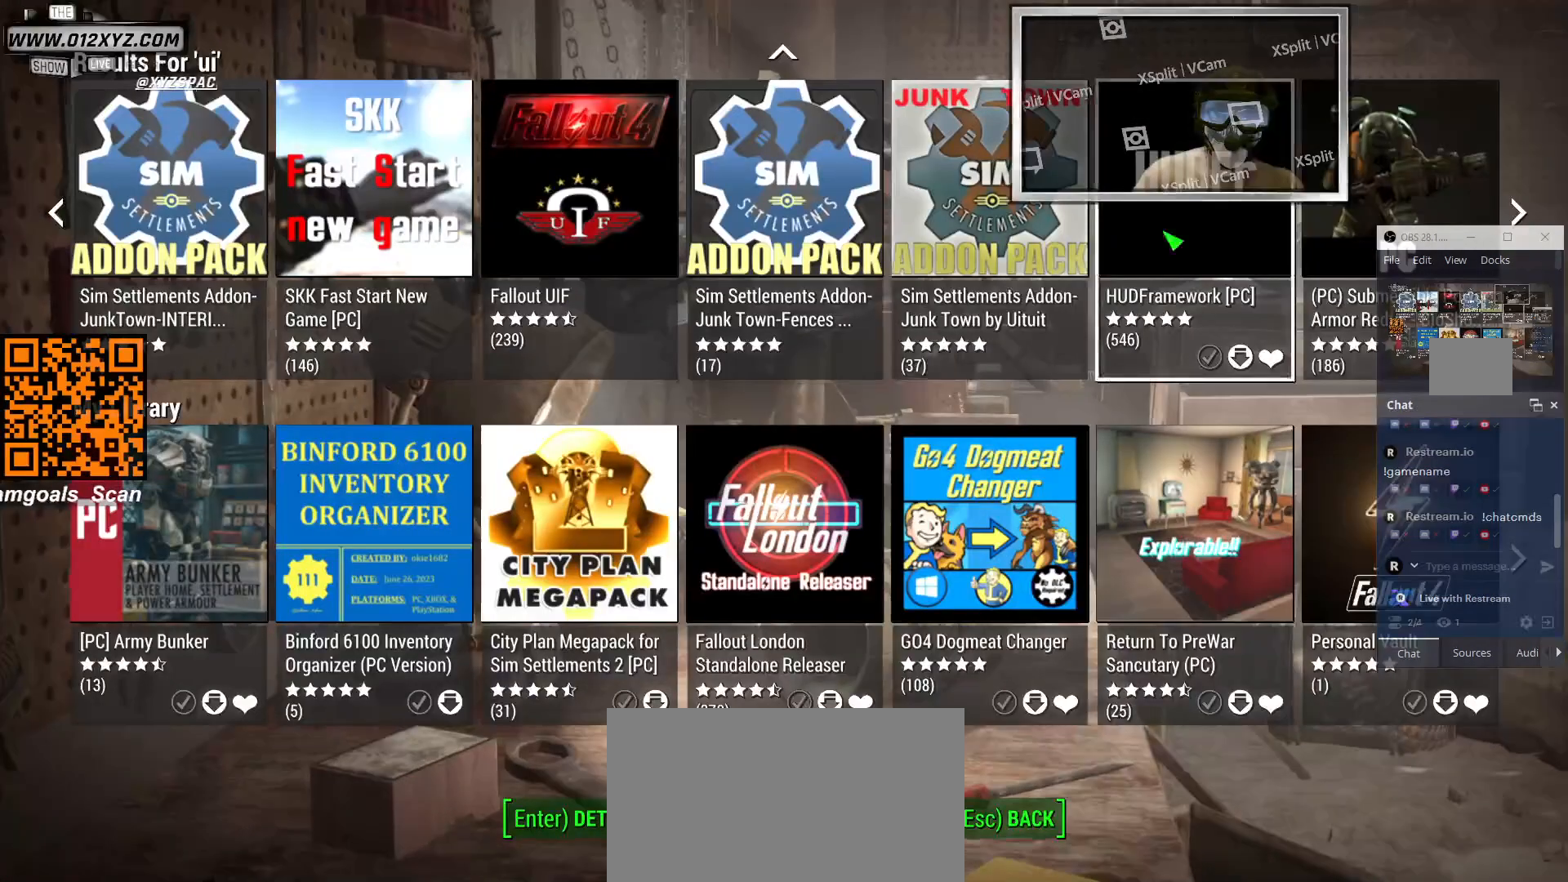
{"keys": [], "mouse": [], "events": []}
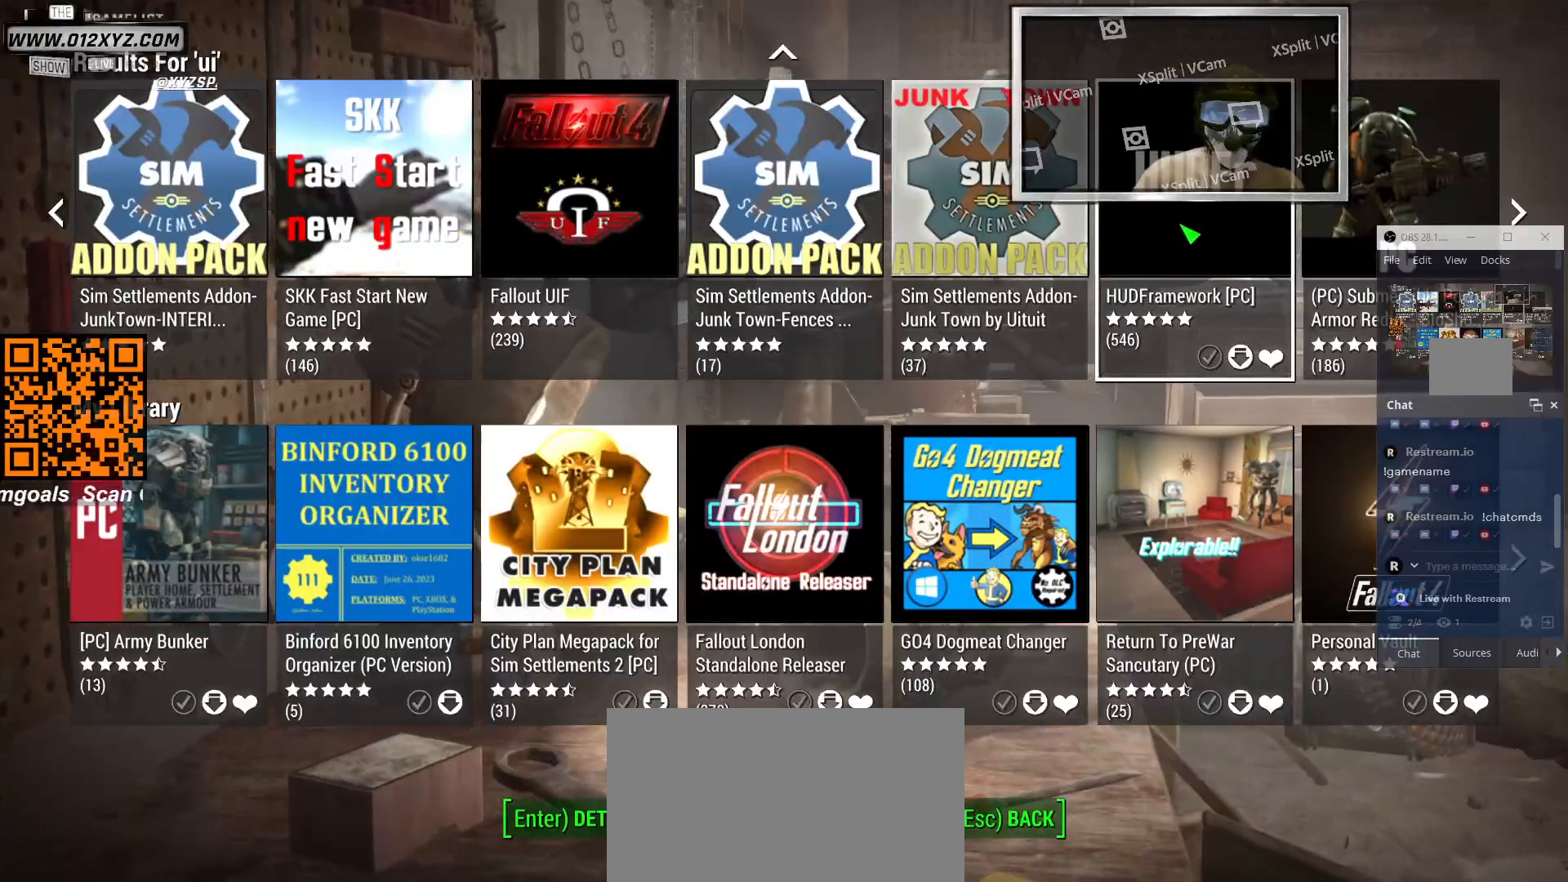
{"keys": [], "mouse": [], "events": []}
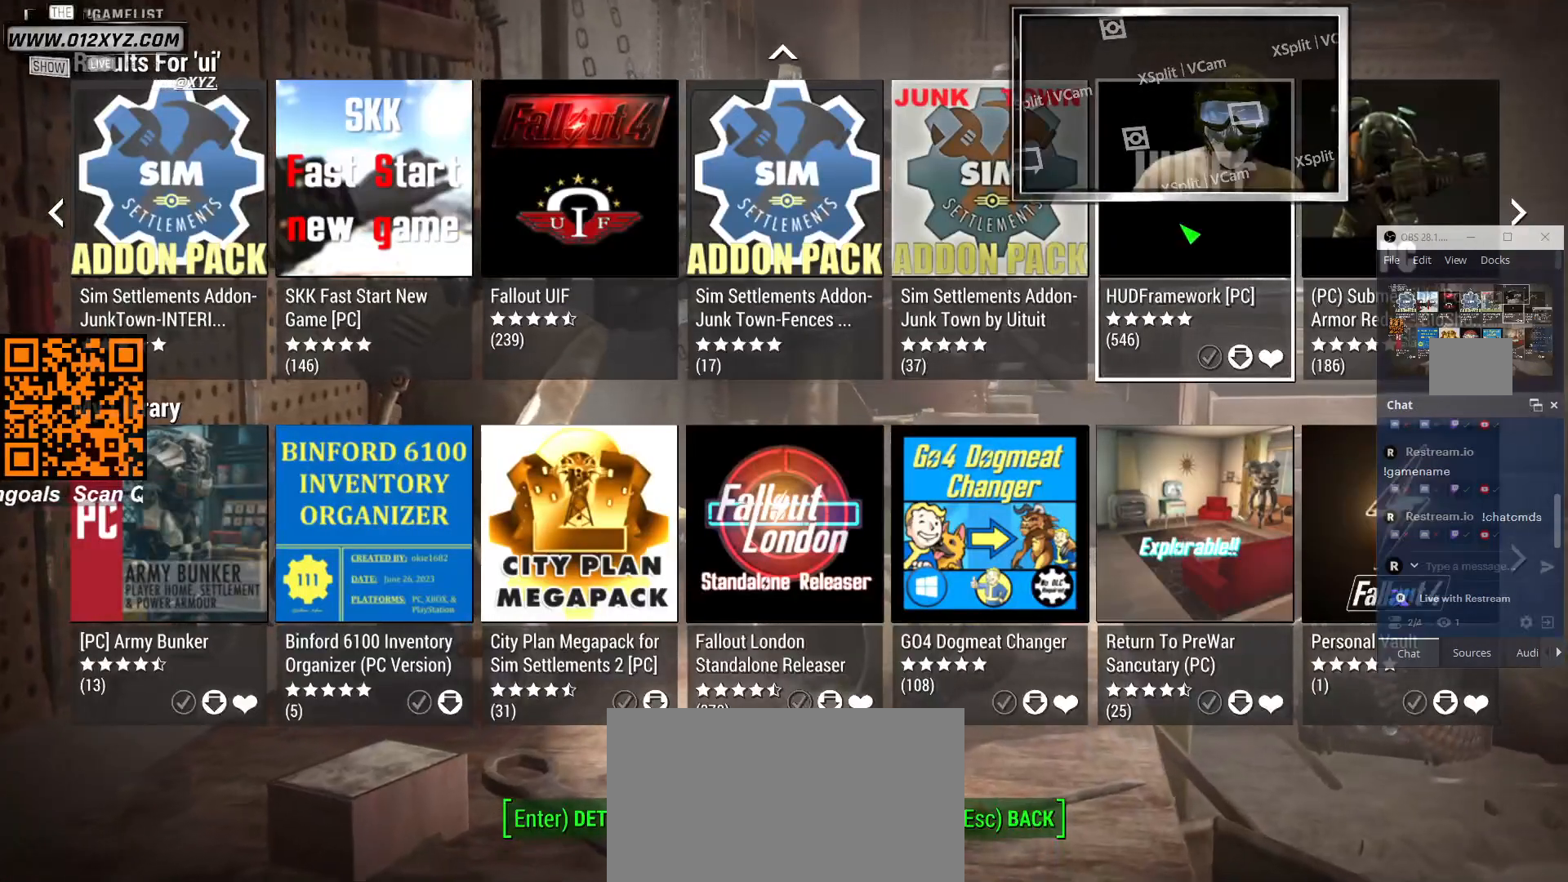
{"keys": [], "mouse": [], "events": []}
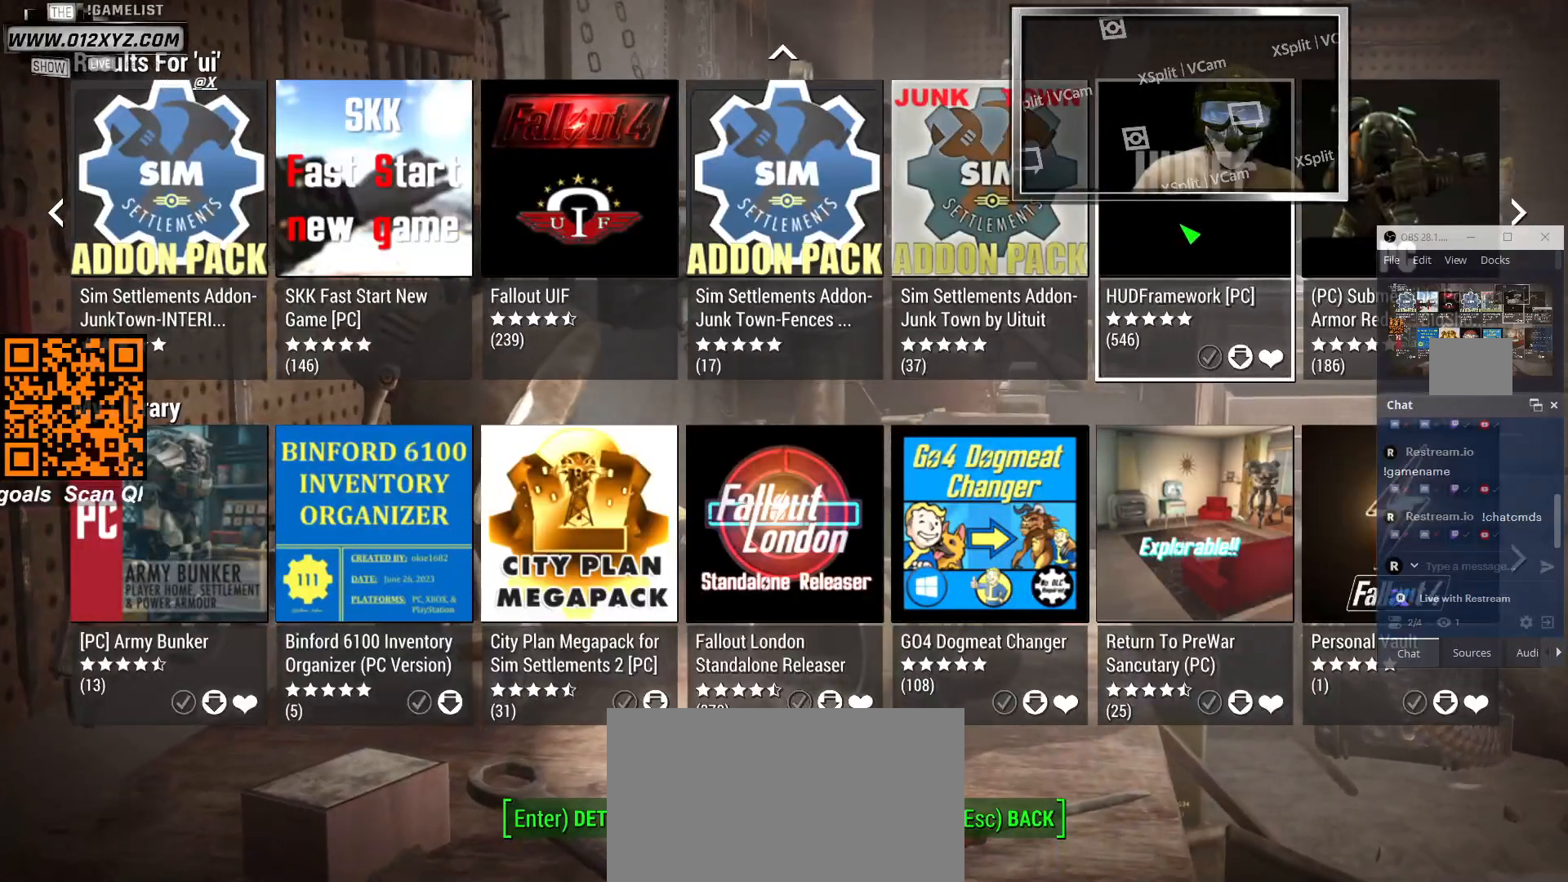
{"keys": [], "mouse": [], "events": [[333, "mouse_left", "down"], [433, "mouse_left", "up"]]}